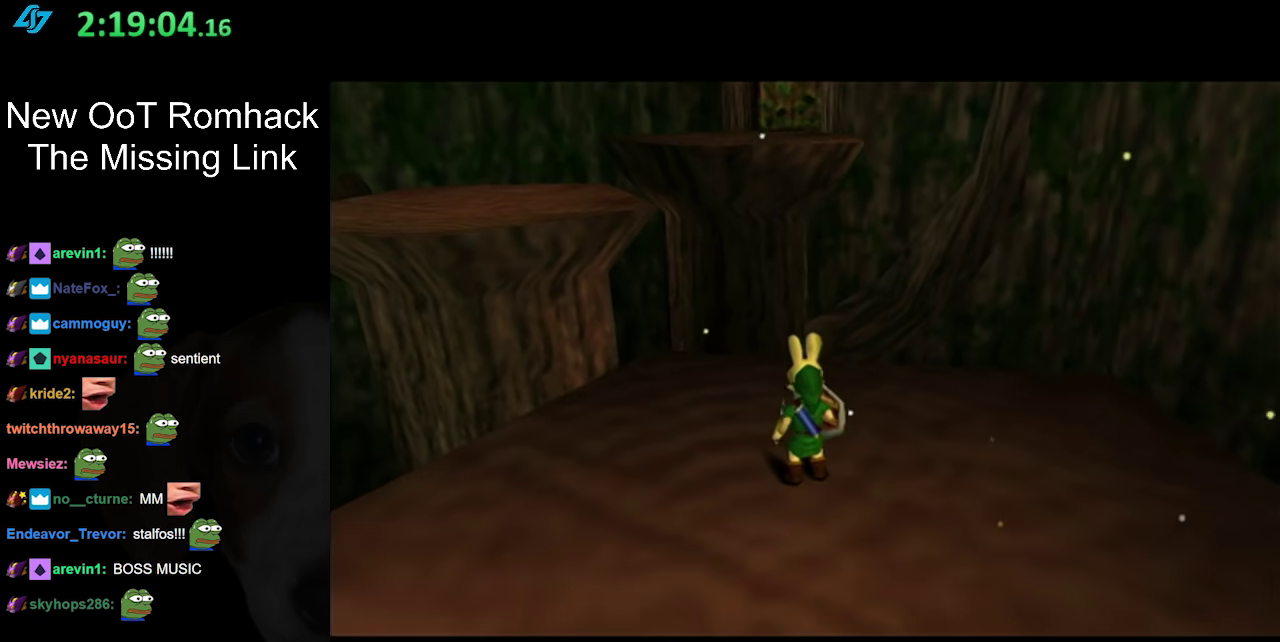
Gameplay with a controller (Nintendo layout); each line is a JSON object with the inputs held at the frame after it. "events" lists button and stick changes between this image and that frame as [ms after this image, input, new state], when the widget could be followed in between. Not read: L3 R3.
{"buttons": [], "left_stick": "center", "right_stick": "center", "events": []}
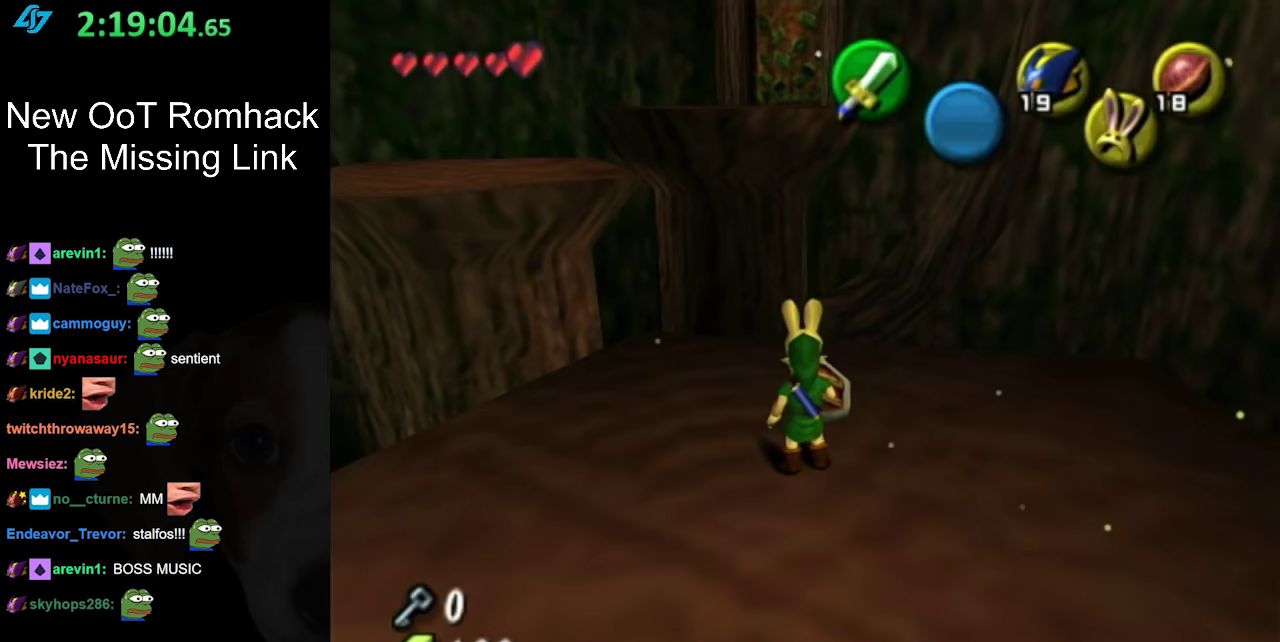
{"buttons": [], "left_stick": "center", "right_stick": "center", "events": []}
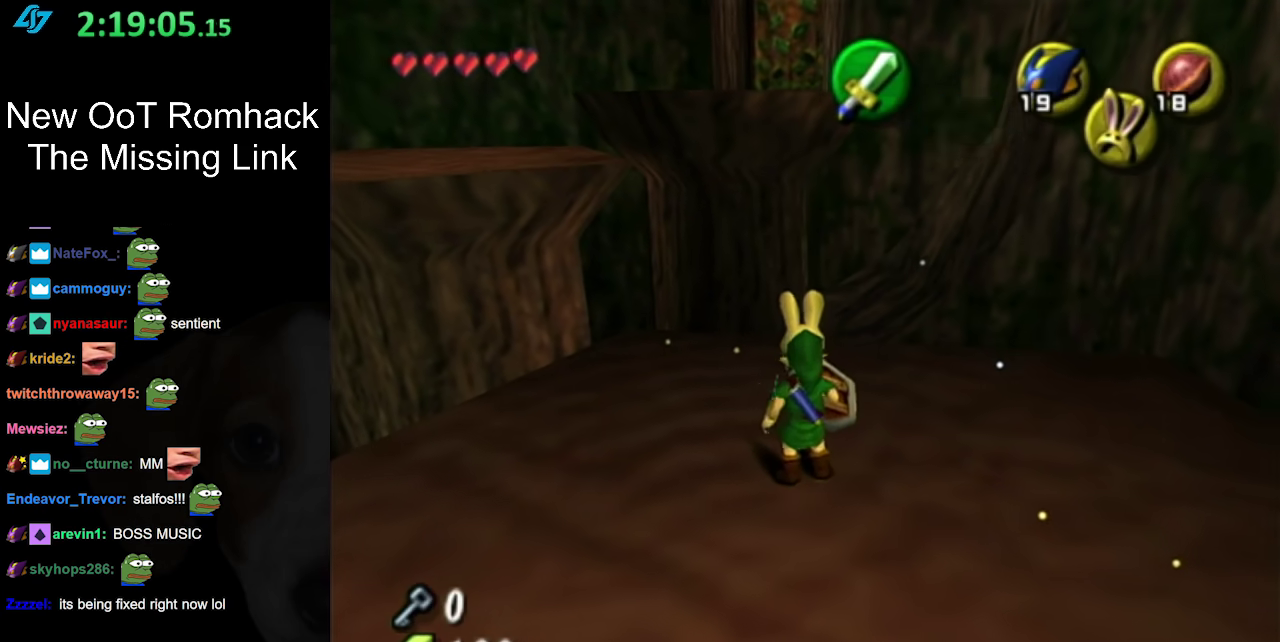
{"buttons": [], "left_stick": "center", "right_stick": "center", "events": [[17, "left_stick", "up-left"], [150, "left_stick", "center"], [167, "L1", "down"], [450, "L1", "up"]]}
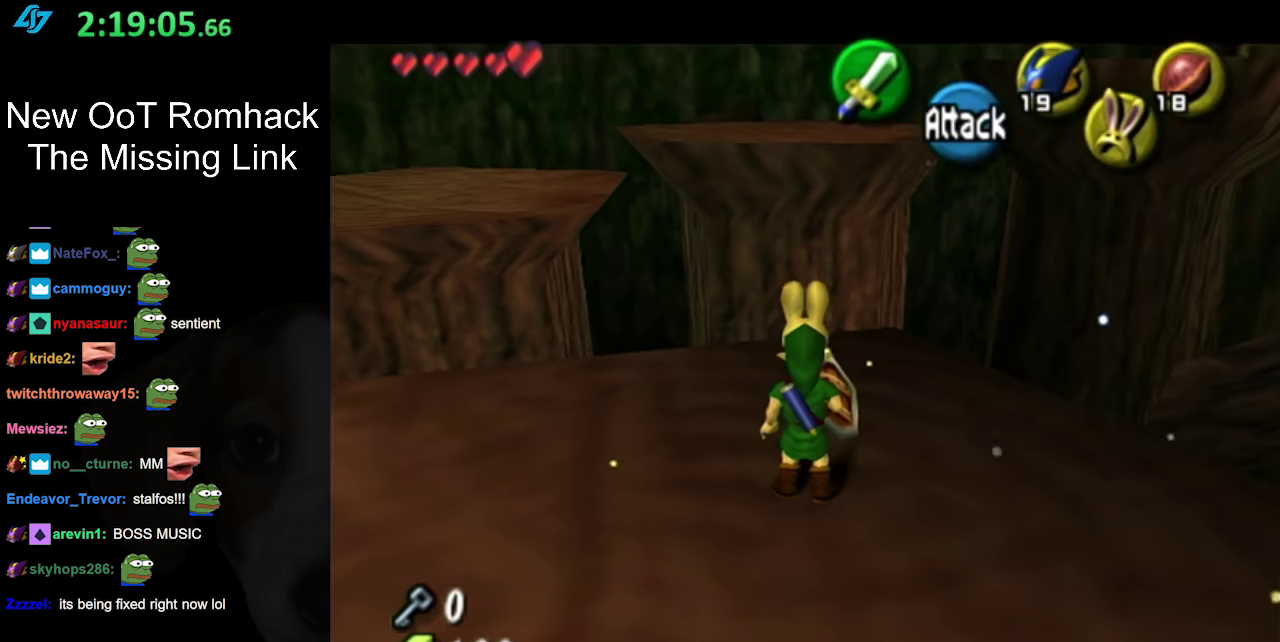
{"buttons": [], "left_stick": "down-left", "right_stick": "center", "events": [[267, "left_stick", "down-left"]]}
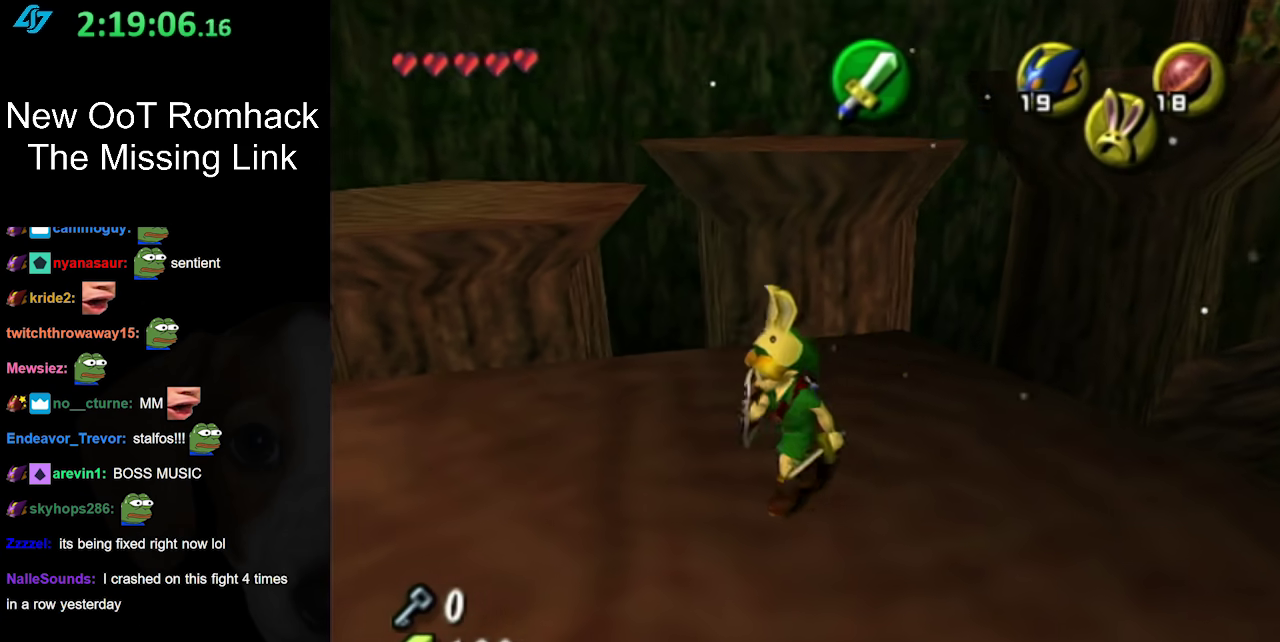
{"buttons": [], "left_stick": "center", "right_stick": "center", "events": [[150, "left_stick", "center"]]}
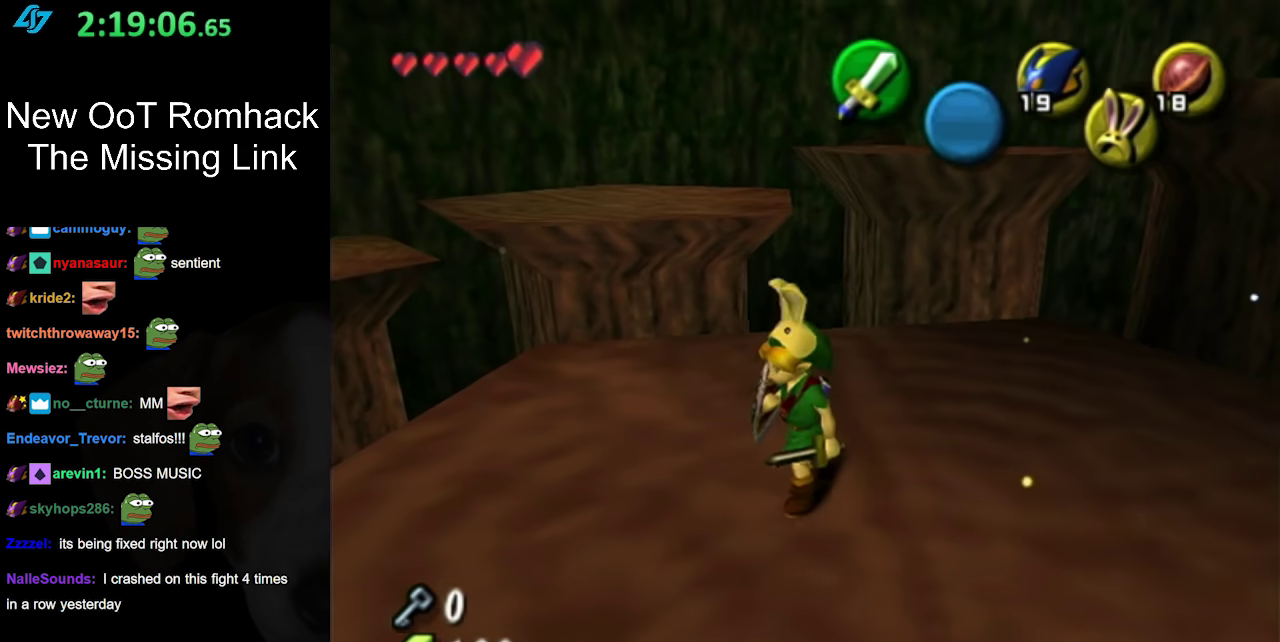
{"buttons": [], "left_stick": "center", "right_stick": "center", "events": [[117, "left_stick", "up-left"], [233, "L1", "down"], [233, "left_stick", "center"], [450, "L1", "up"]]}
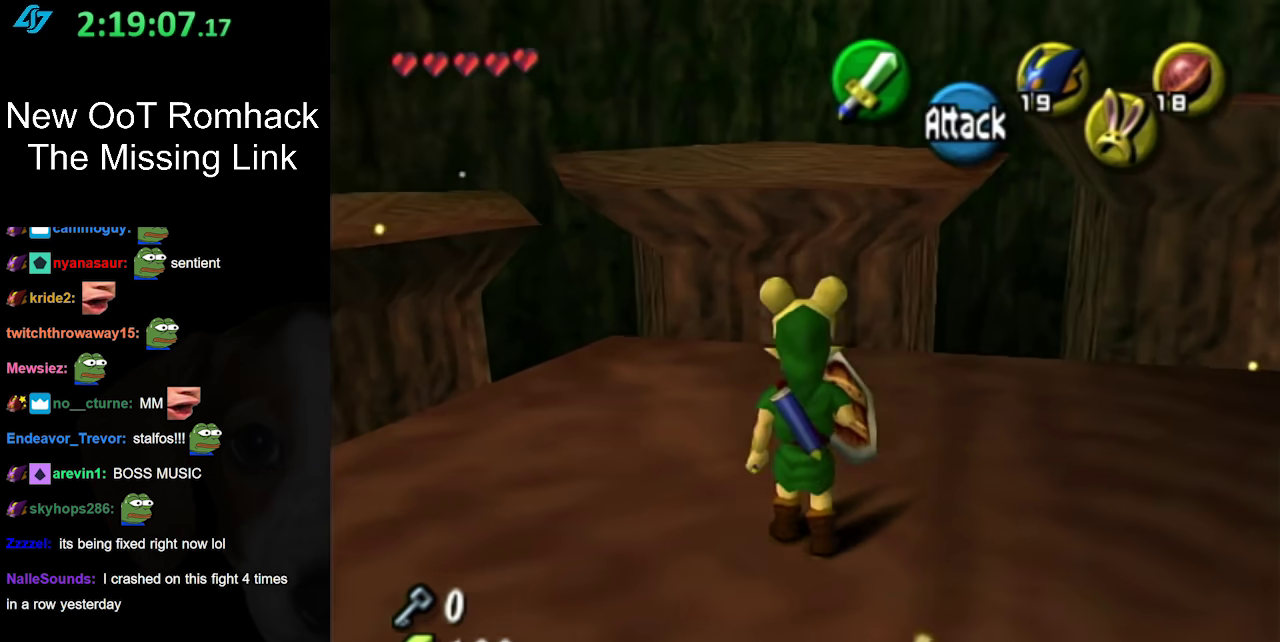
{"buttons": [], "left_stick": "up", "right_stick": "center", "events": [[200, "left_stick", "up-left"], [400, "left_stick", "up"]]}
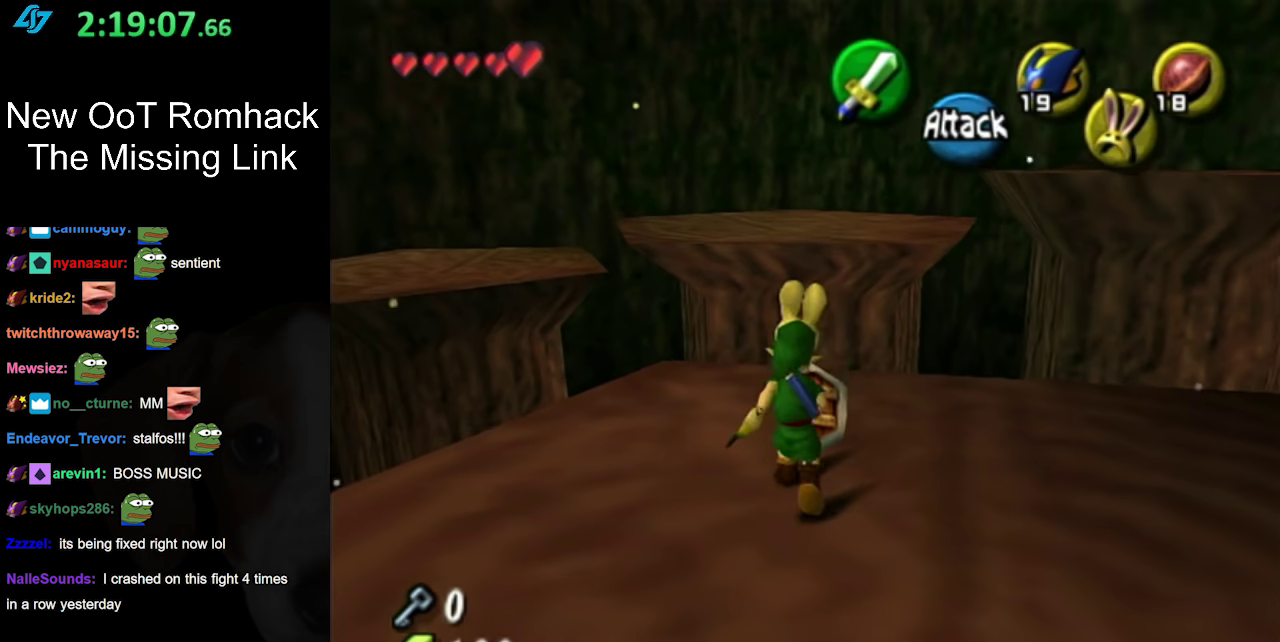
{"buttons": [], "left_stick": "up", "right_stick": "center", "events": [[50, "A", "down"], [267, "A", "up"]]}
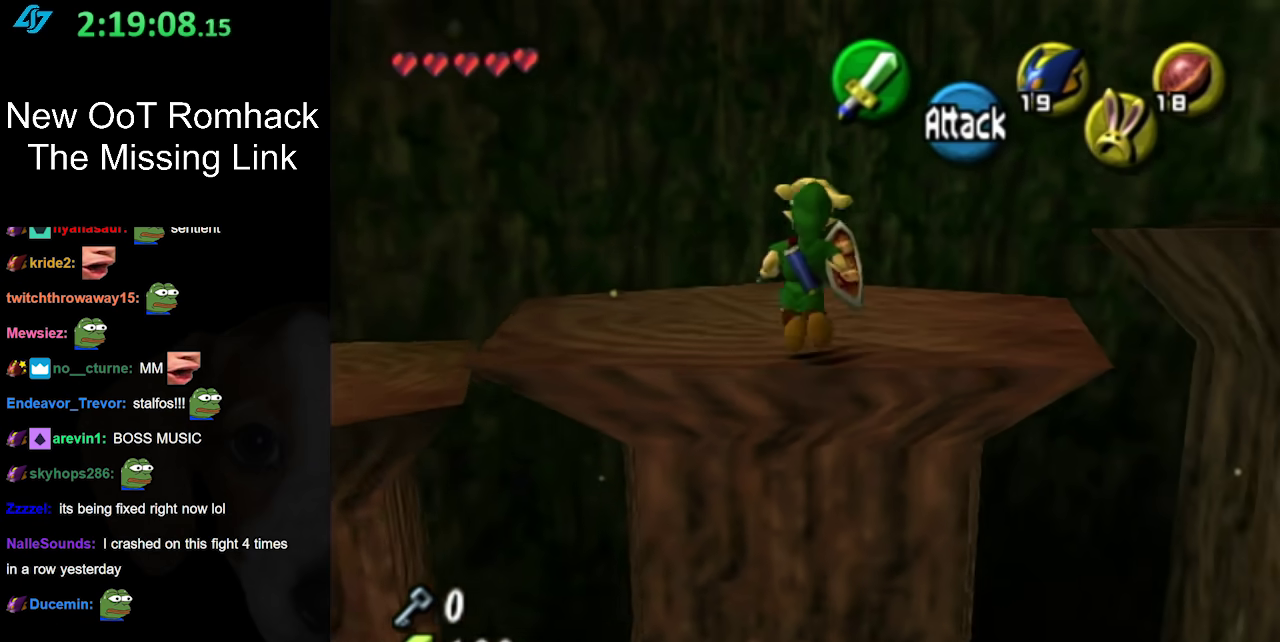
{"buttons": [], "left_stick": "down", "right_stick": "center", "events": [[150, "left_stick", "center"], [367, "left_stick", "down"]]}
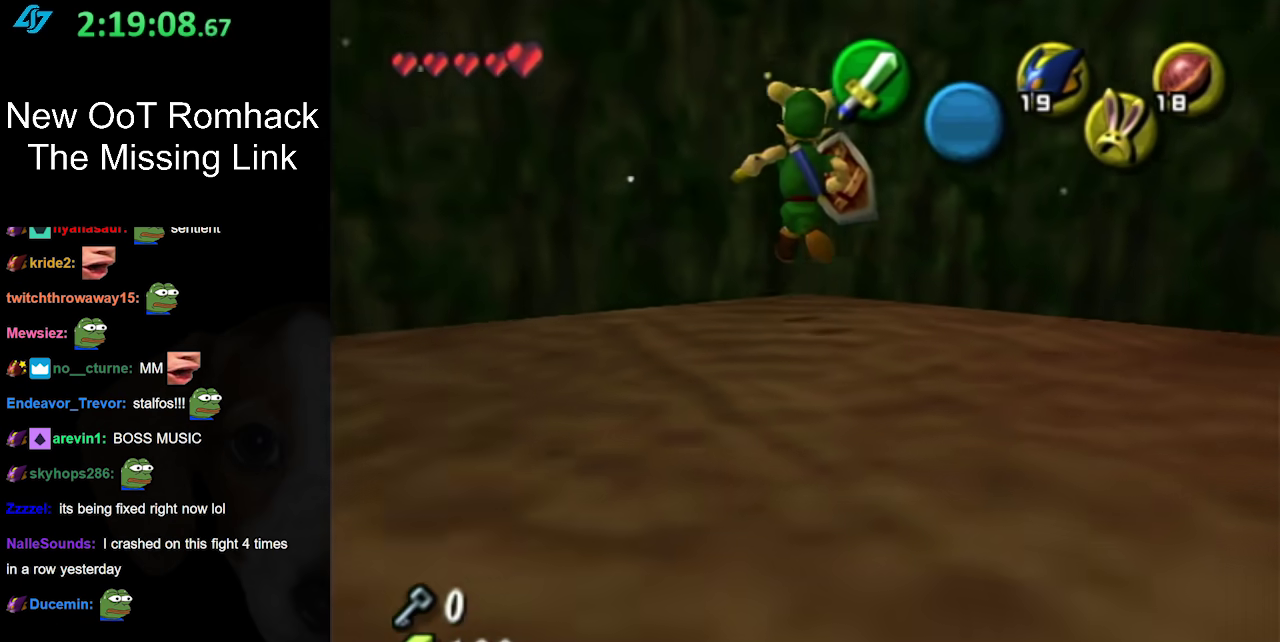
{"buttons": [], "left_stick": "down-left", "right_stick": "center", "events": [[183, "left_stick", "center"], [433, "left_stick", "down-left"]]}
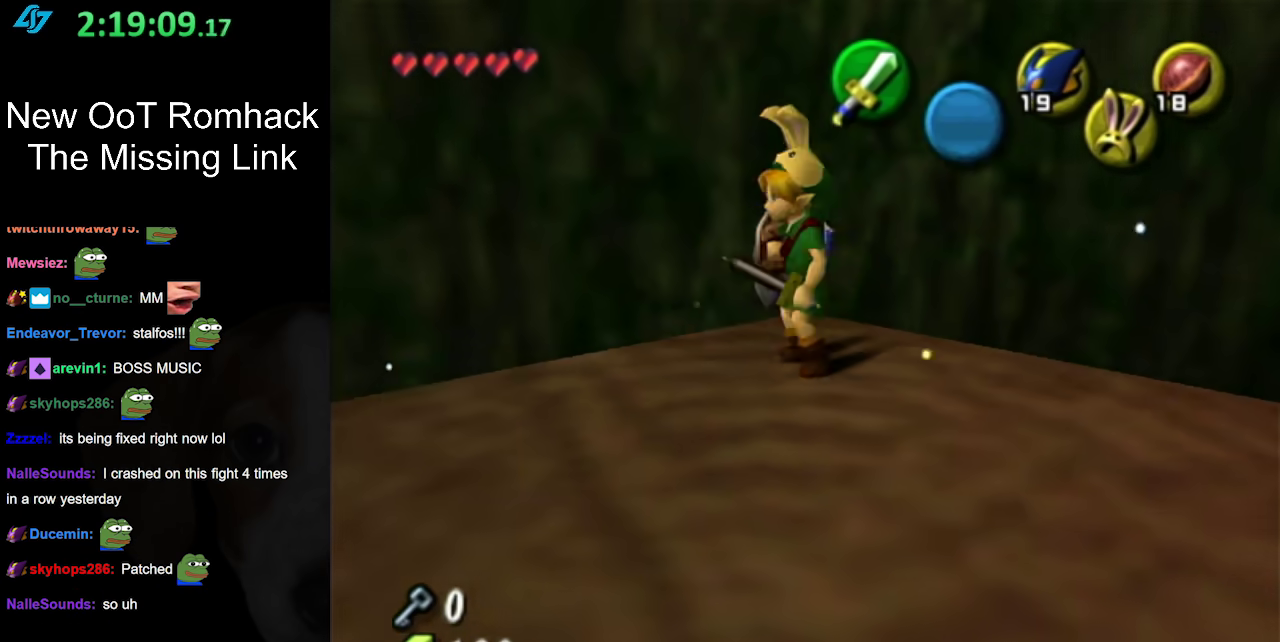
{"buttons": [], "left_stick": "center", "right_stick": "center", "events": [[50, "L1", "down"], [50, "left_stick", "center"], [267, "L1", "up"]]}
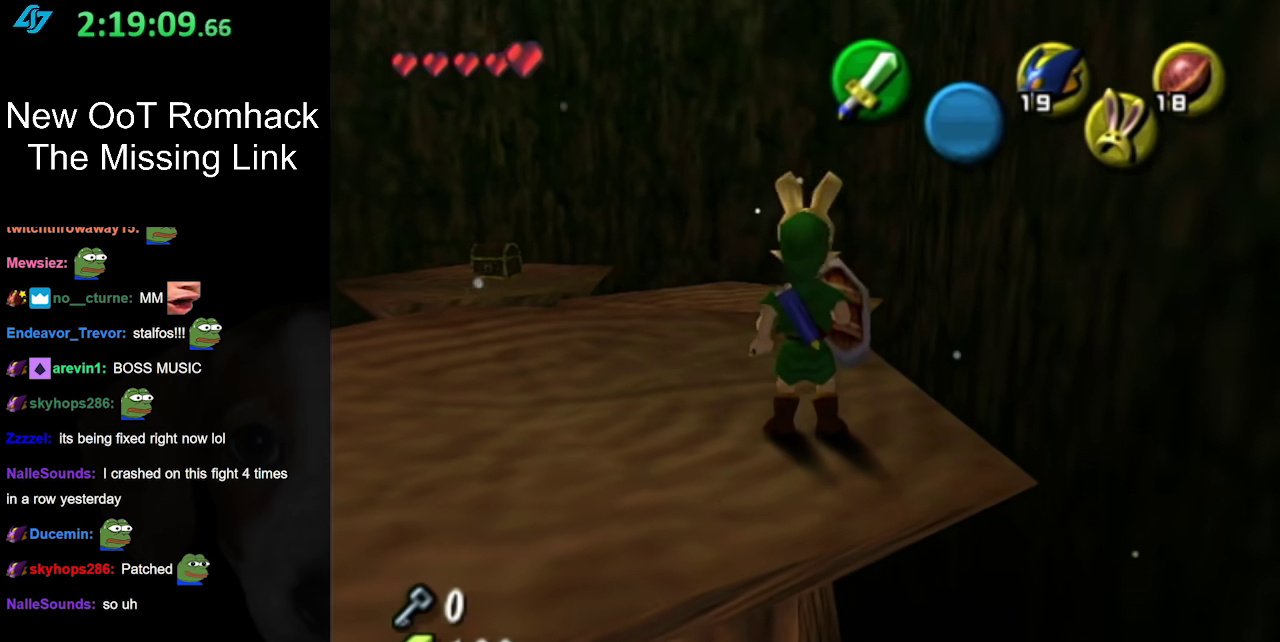
{"buttons": [], "left_stick": "up", "right_stick": "center", "events": [[50, "left_stick", "up-left"], [333, "left_stick", "up"]]}
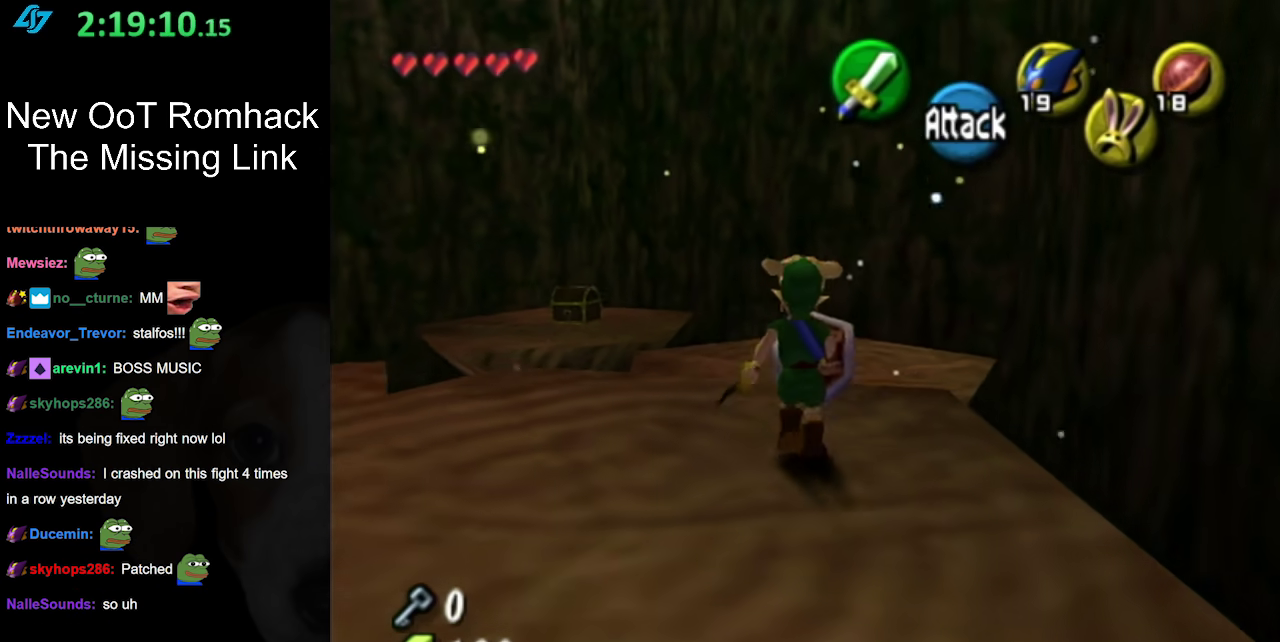
{"buttons": [], "left_stick": "up", "right_stick": "center", "events": []}
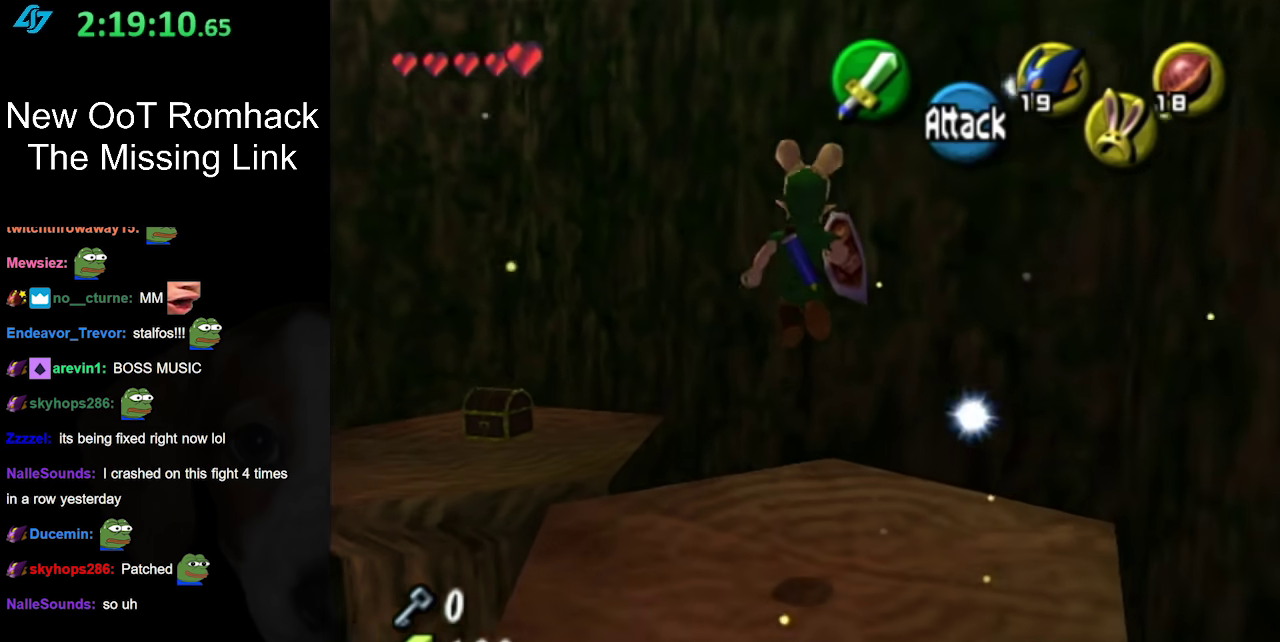
{"buttons": [], "left_stick": "down", "right_stick": "center", "events": [[83, "left_stick", "down"]]}
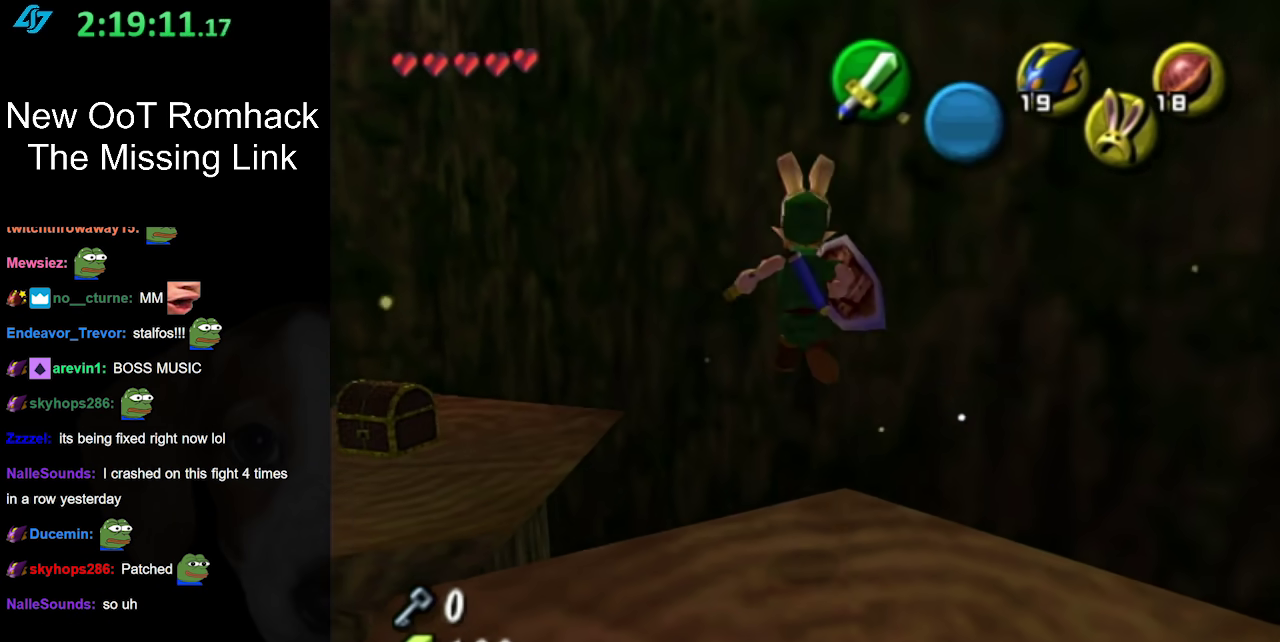
{"buttons": [], "left_stick": "up-left", "right_stick": "center", "events": [[17, "left_stick", "center"], [400, "left_stick", "up-left"]]}
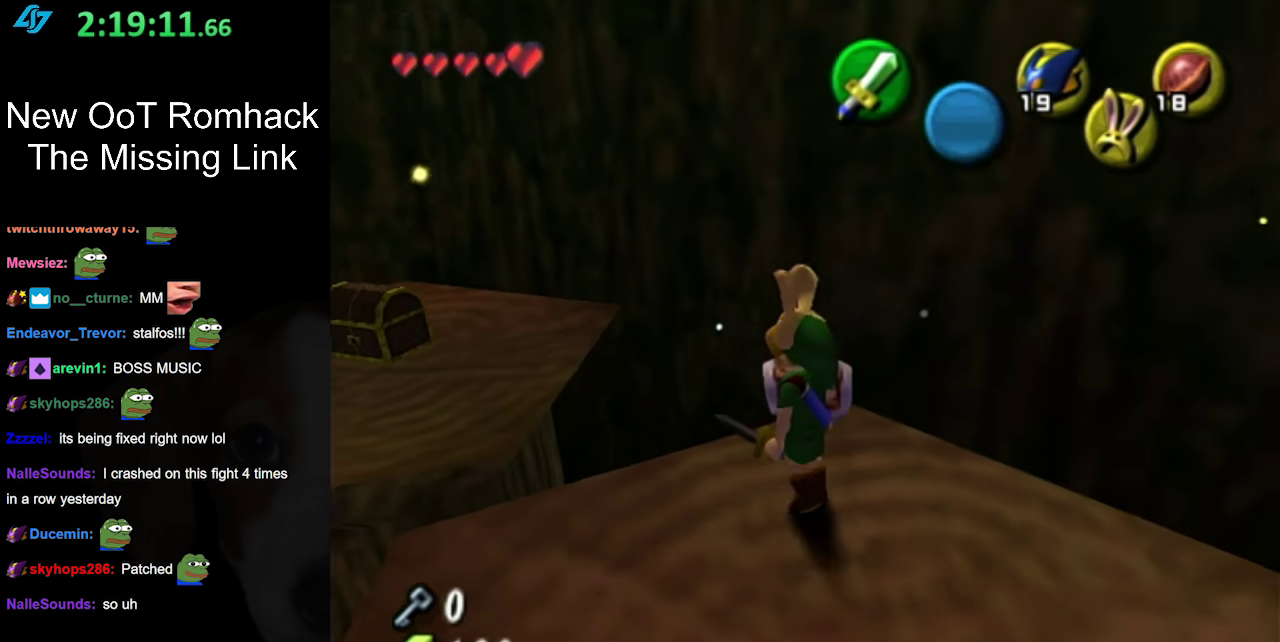
{"buttons": [], "left_stick": "up-left", "right_stick": "center", "events": []}
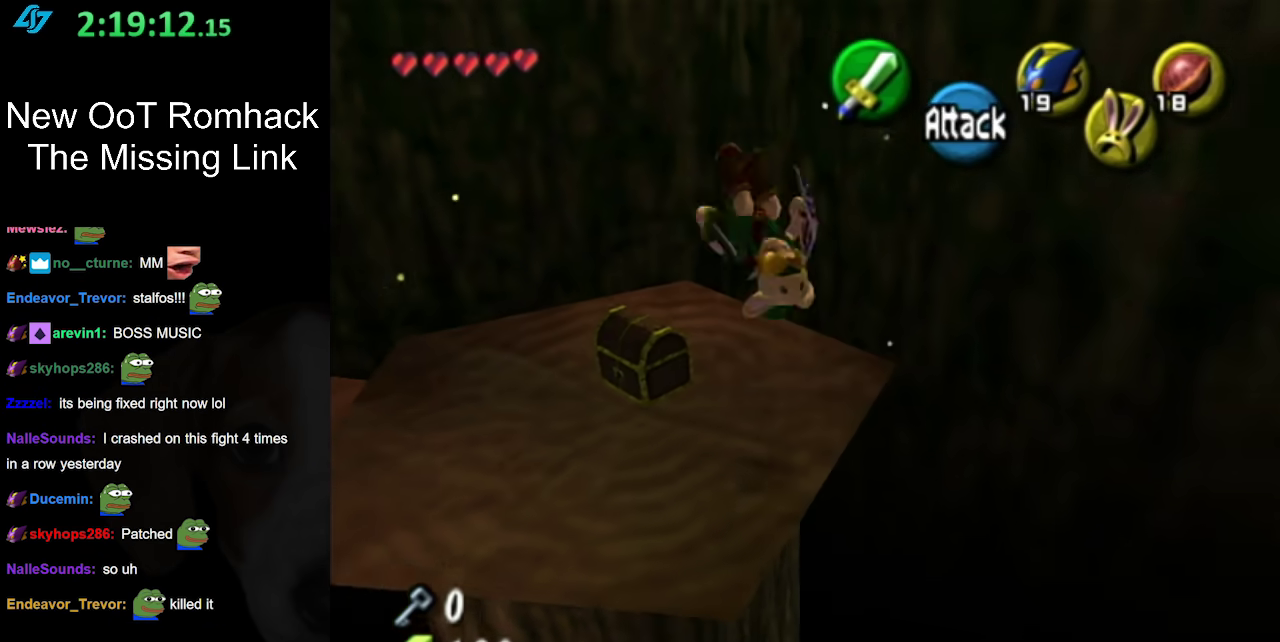
{"buttons": [], "left_stick": "down", "right_stick": "center", "events": [[50, "left_stick", "center"], [167, "left_stick", "down"]]}
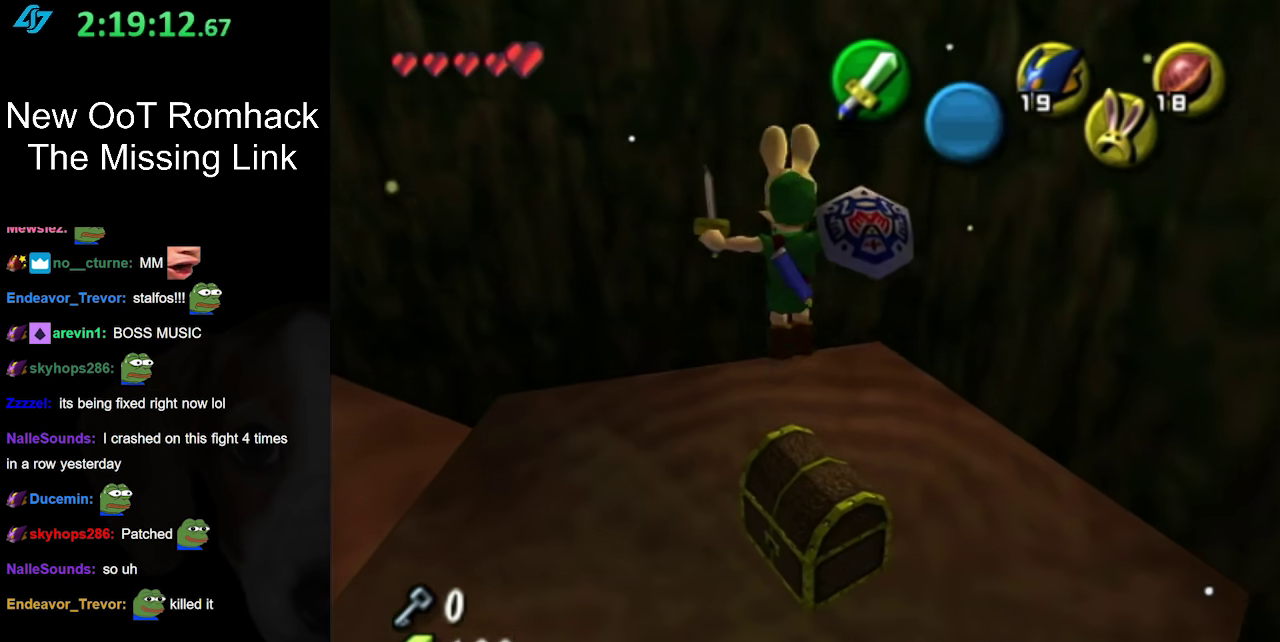
{"buttons": [], "left_stick": "center", "right_stick": "center", "events": [[83, "left_stick", "center"]]}
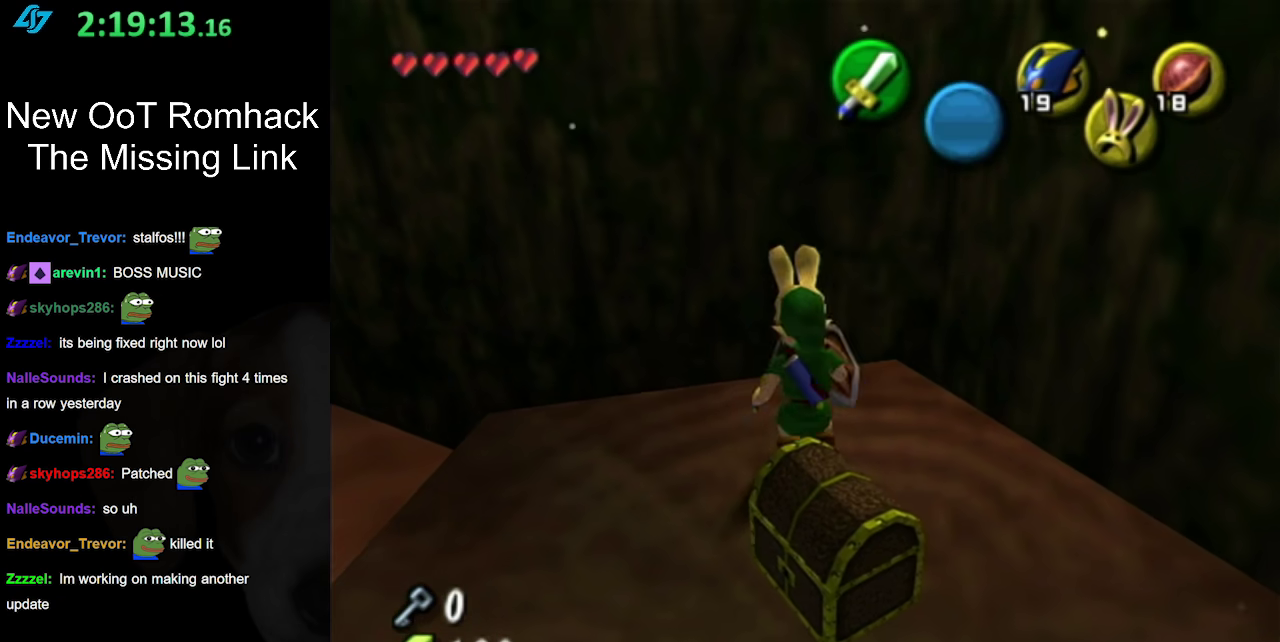
{"buttons": [], "left_stick": "center", "right_stick": "center", "events": [[117, "left_stick", "down-left"], [267, "left_stick", "center"]]}
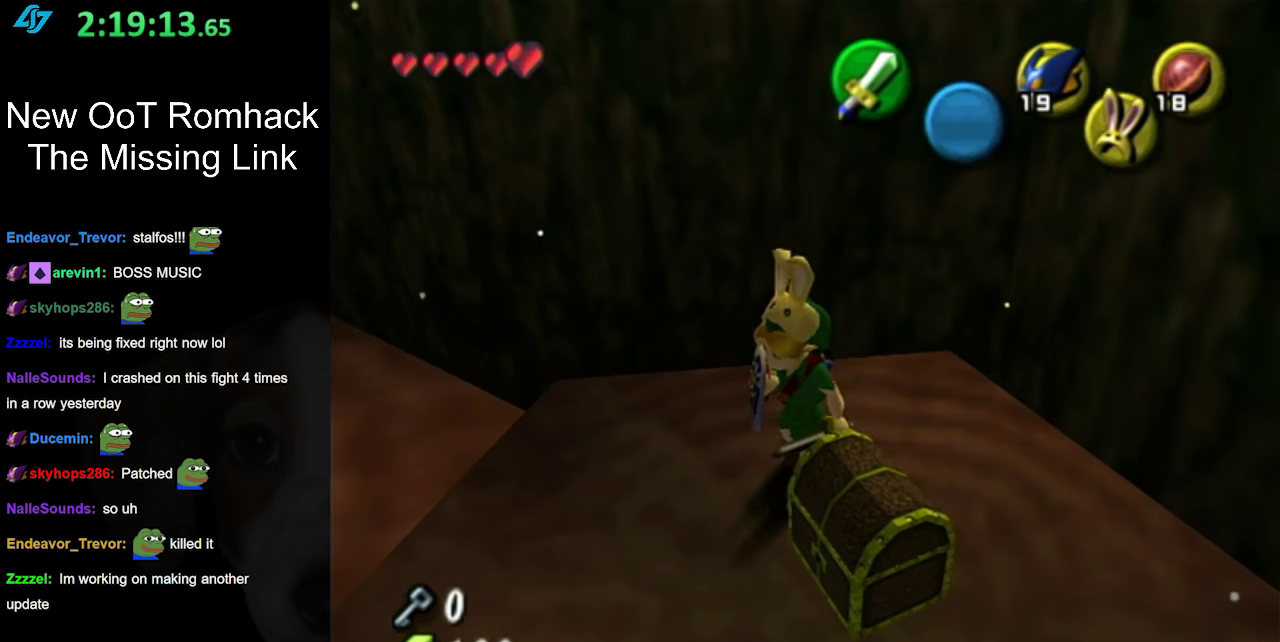
{"buttons": [], "left_stick": "center", "right_stick": "center", "events": [[17, "left_stick", "down-left"], [300, "left_stick", "center"]]}
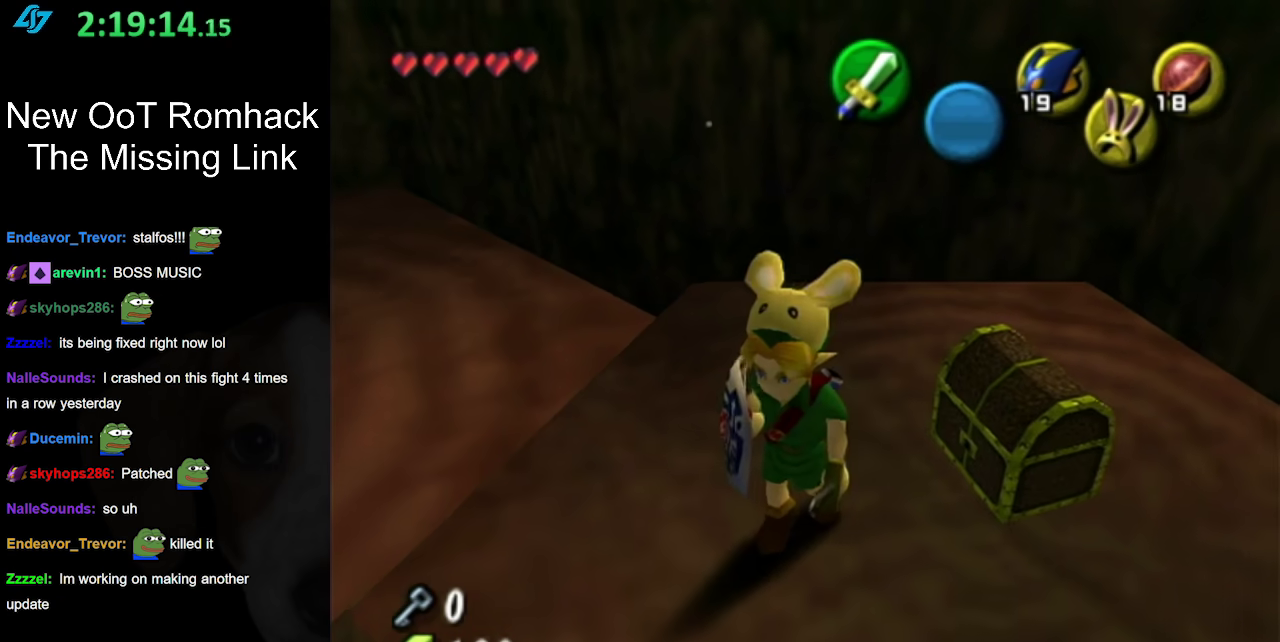
{"buttons": [], "left_stick": "center", "right_stick": "center", "events": [[150, "left_stick", "right"], [250, "A", "down"], [250, "left_stick", "center"], [333, "A", "up"], [400, "A", "down"], [483, "A", "up"]]}
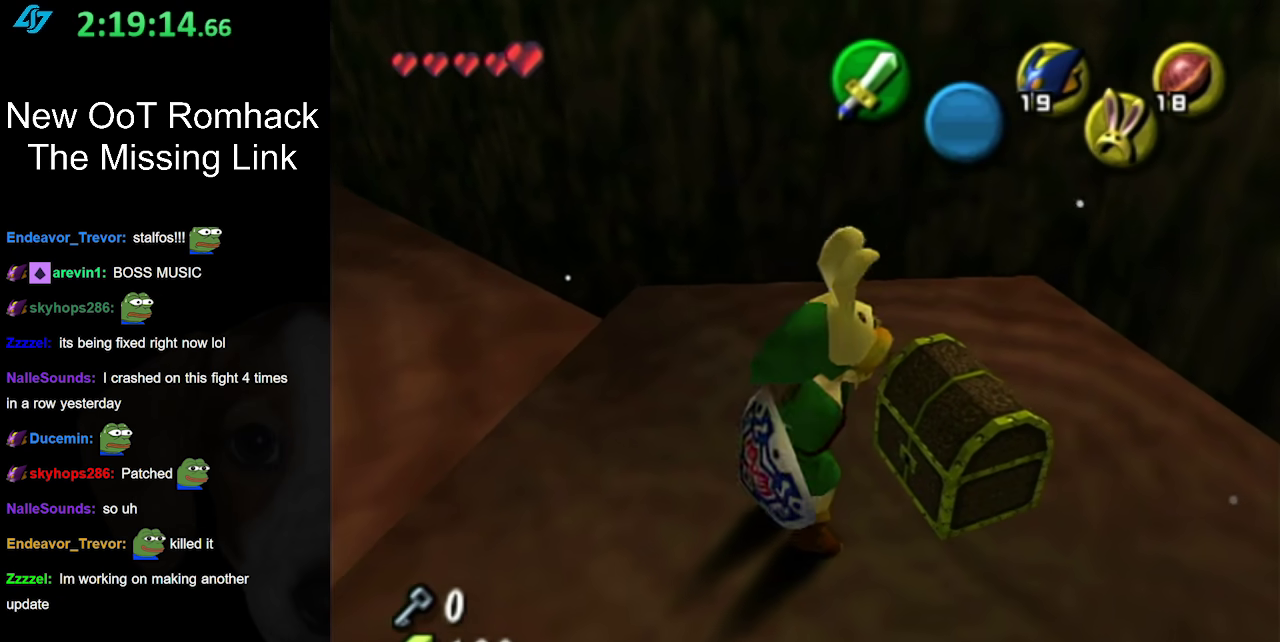
{"buttons": [], "left_stick": "center", "right_stick": "center", "events": [[83, "A", "down"], [150, "A", "up"], [233, "A", "down"], [317, "A", "up"]]}
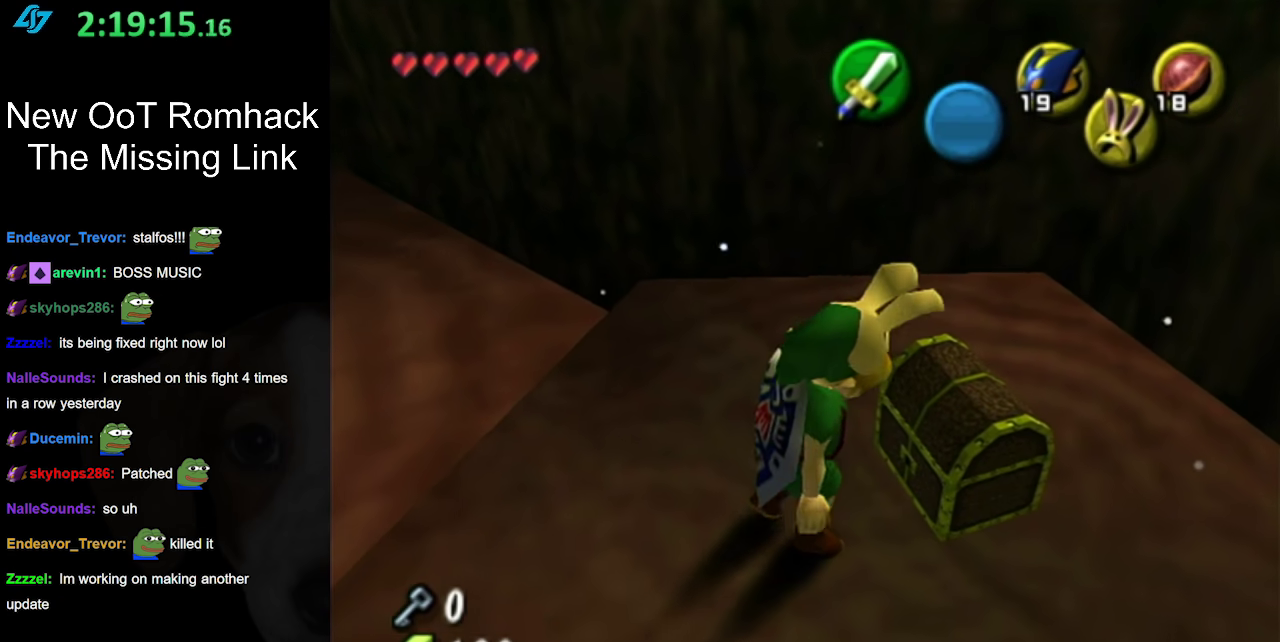
{"buttons": [], "left_stick": "center", "right_stick": "center", "events": []}
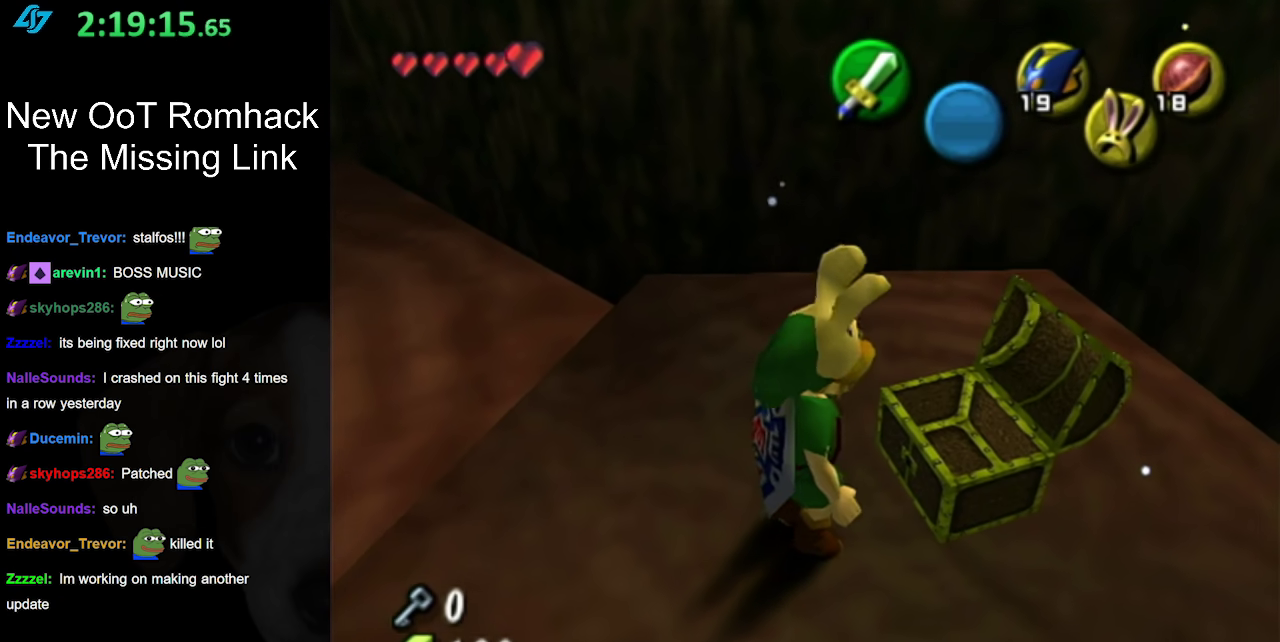
{"buttons": [], "left_stick": "center", "right_stick": "center", "events": [[150, "A", "down"], [150, "B", "down"], [267, "A", "up"], [267, "B", "up"], [367, "A", "down"], [367, "B", "down"], [450, "A", "up"], [450, "B", "up"]]}
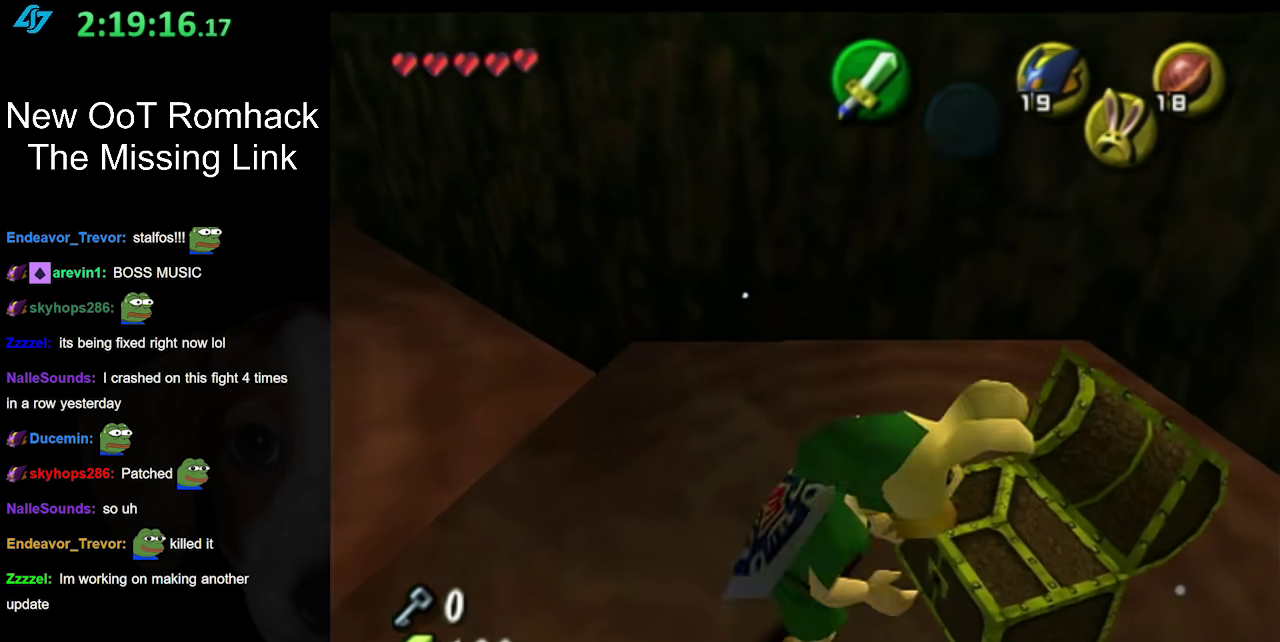
{"buttons": [], "left_stick": "center", "right_stick": "center", "events": [[67, "A", "down"], [67, "B", "down"], [150, "A", "up"], [150, "B", "up"]]}
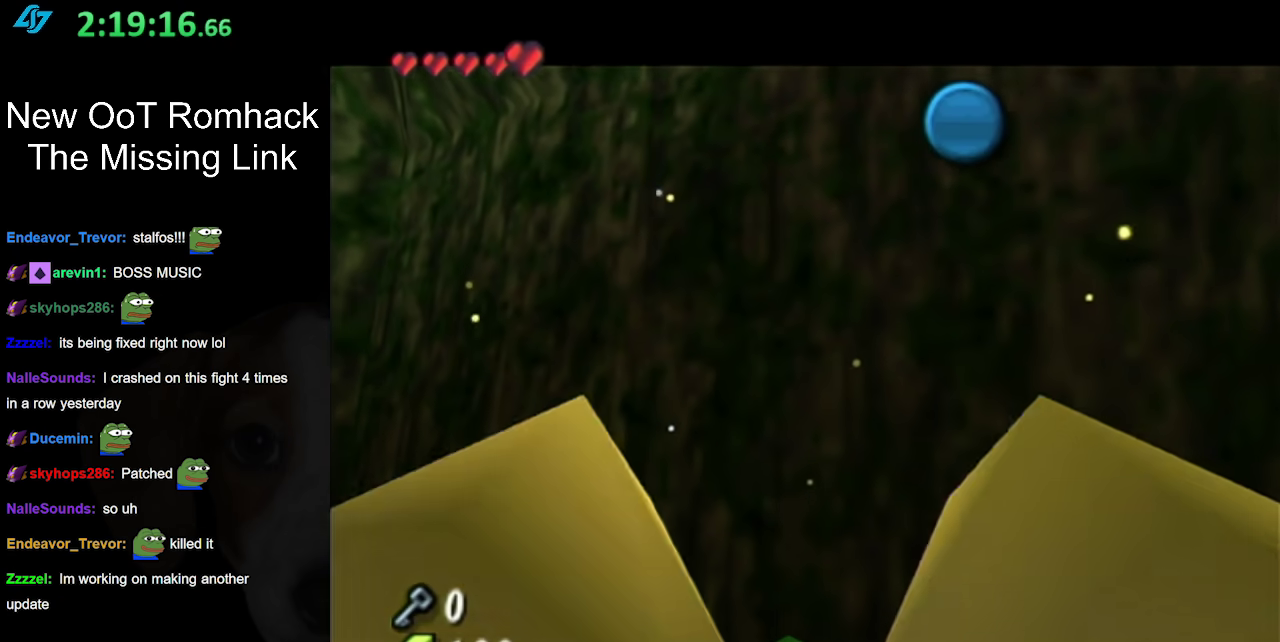
{"buttons": [], "left_stick": "center", "right_stick": "center", "events": [[183, "A", "down"], [183, "B", "down"], [283, "A", "up"], [317, "B", "up"], [383, "B", "down"], [417, "A", "down"], [467, "A", "up"], [500, "B", "up"]]}
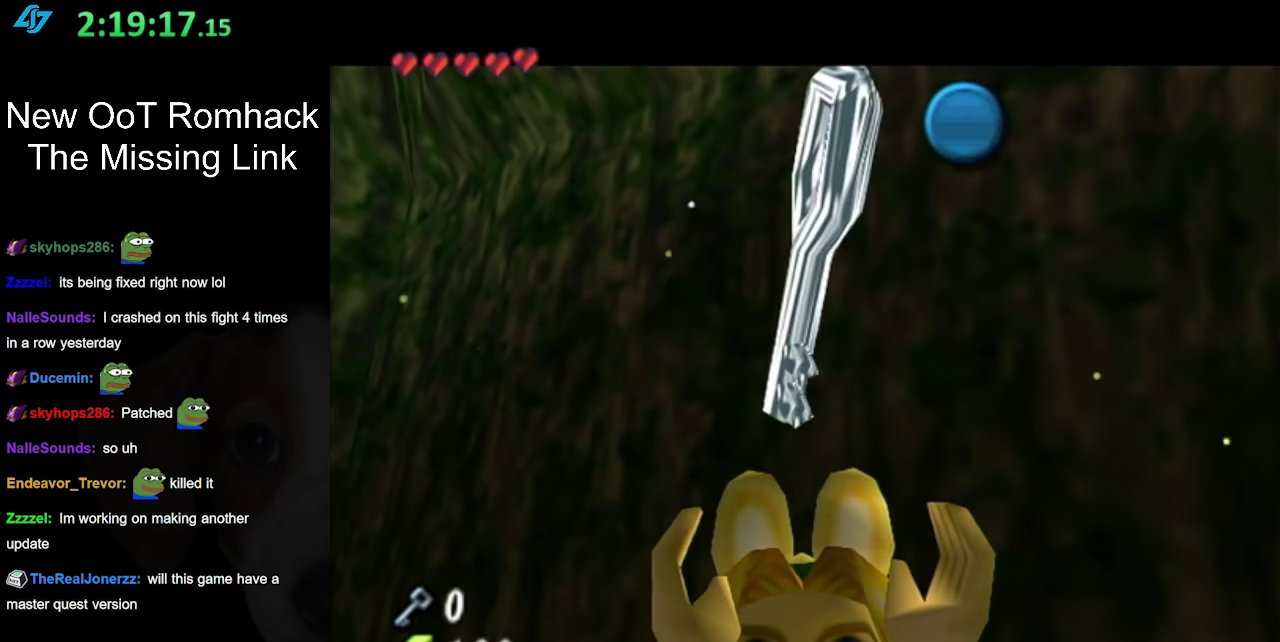
{"buttons": [], "left_stick": "center", "right_stick": "center", "events": []}
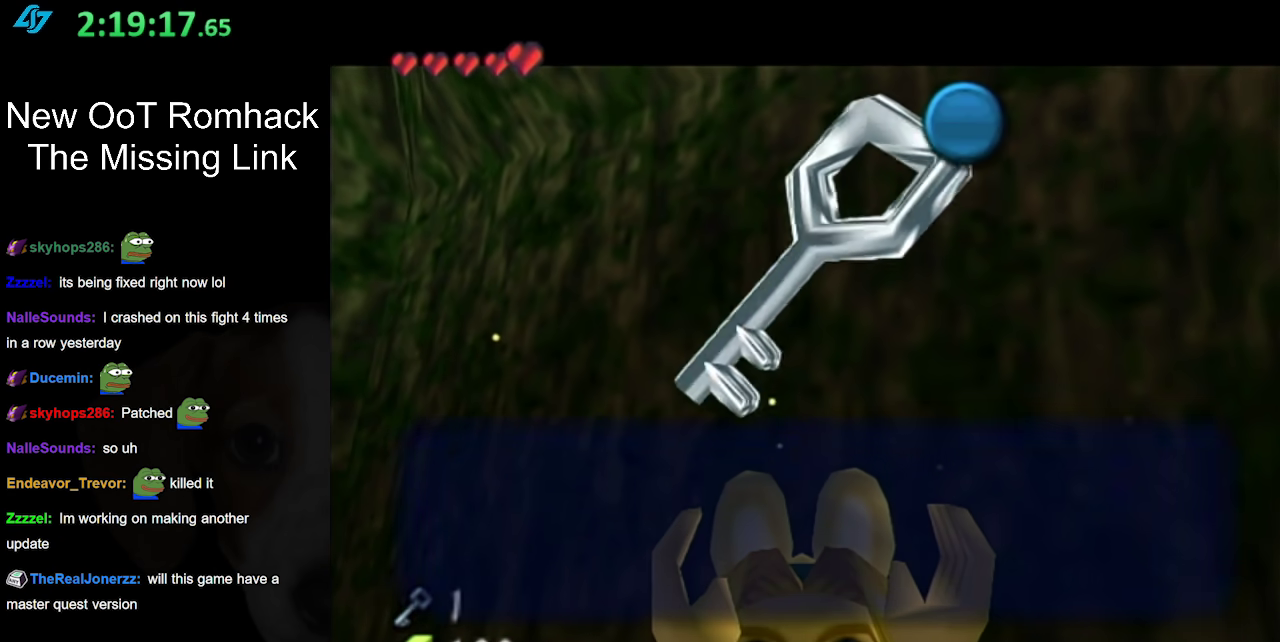
{"buttons": ["A"], "left_stick": "center", "right_stick": "center", "events": [[350, "B", "down"], [417, "B", "up"], [500, "A", "down"]]}
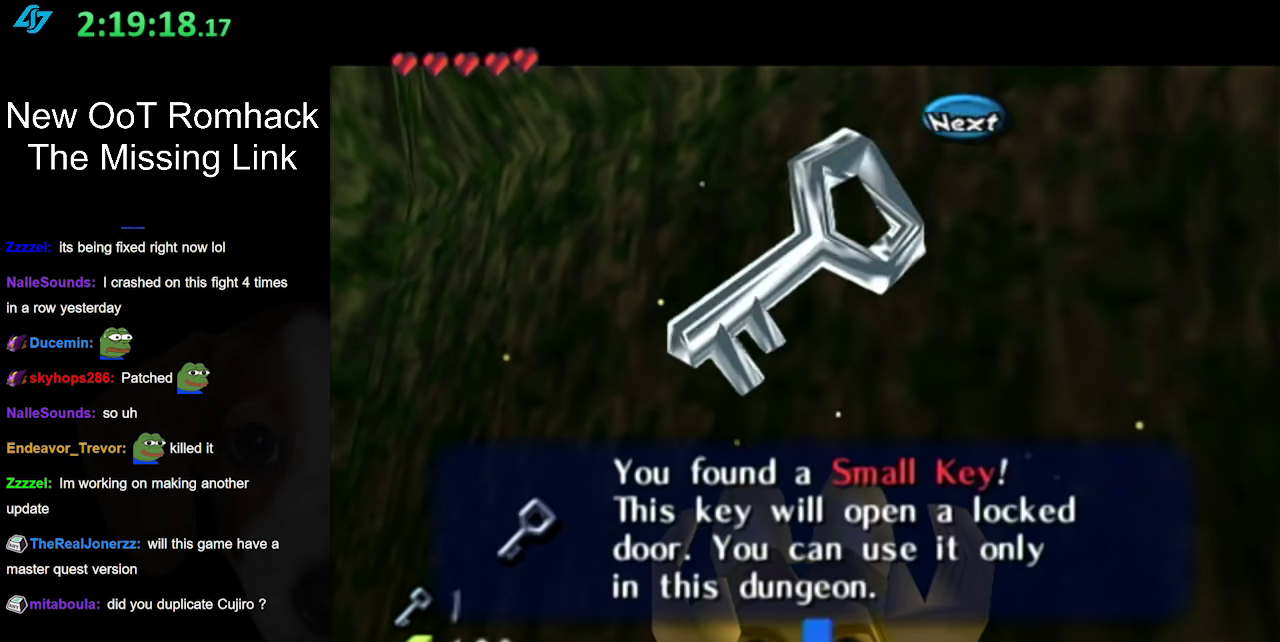
{"buttons": ["L1"], "left_stick": "center", "right_stick": "center", "events": [[67, "A", "up"], [317, "left_stick", "left"], [417, "L1", "down"], [417, "left_stick", "center"]]}